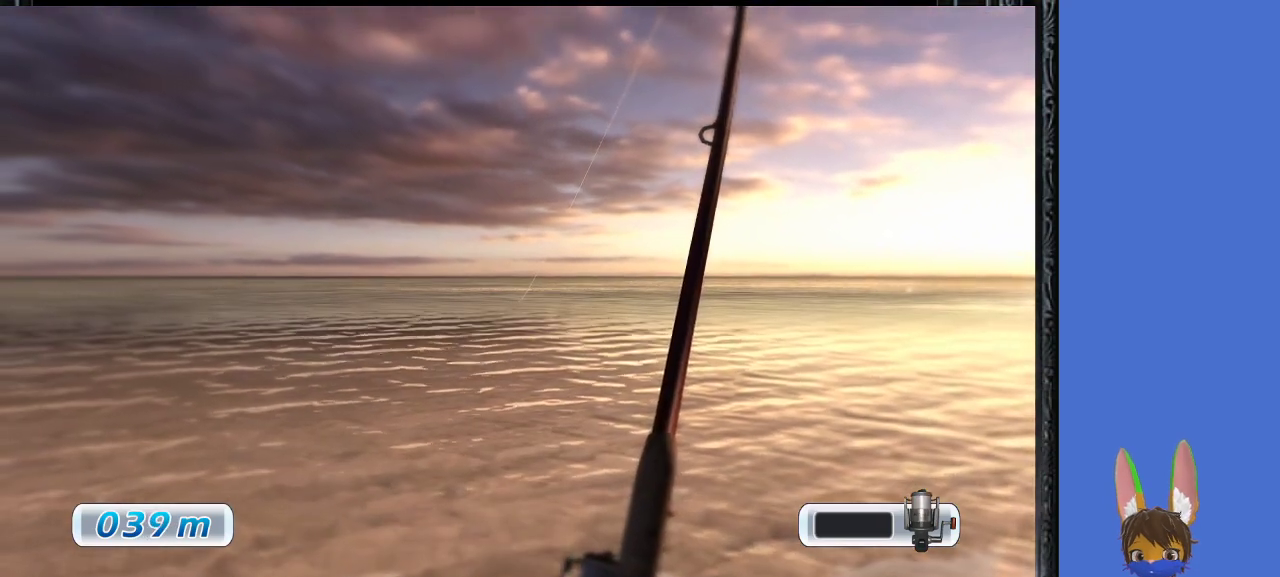
Gameplay with a controller (PlayStation layout); each line is a JSON object with the inputs held at the frame after it. "events" lists button and stick changes between this image and that frame as [ms after this image, input, new state], when the widget could be followed in between.
{"buttons": [], "left_stick": "down", "right_stick": "center", "events": [[233, "left_stick", "down"]]}
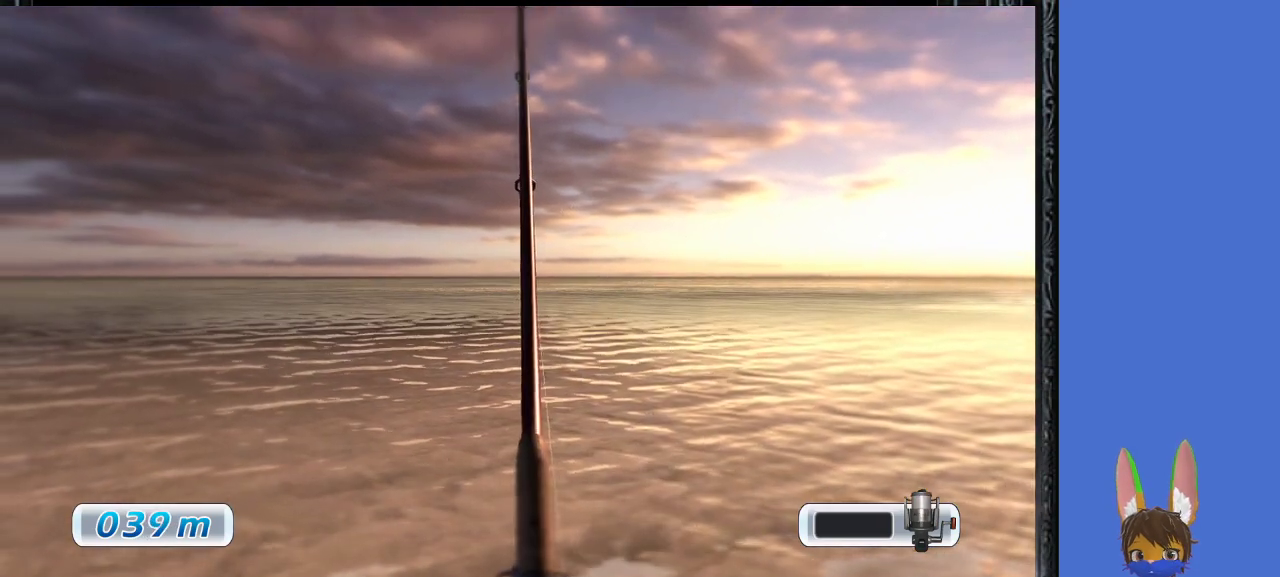
{"buttons": [], "left_stick": "center", "right_stick": "center", "events": [[300, "left_stick", "center"]]}
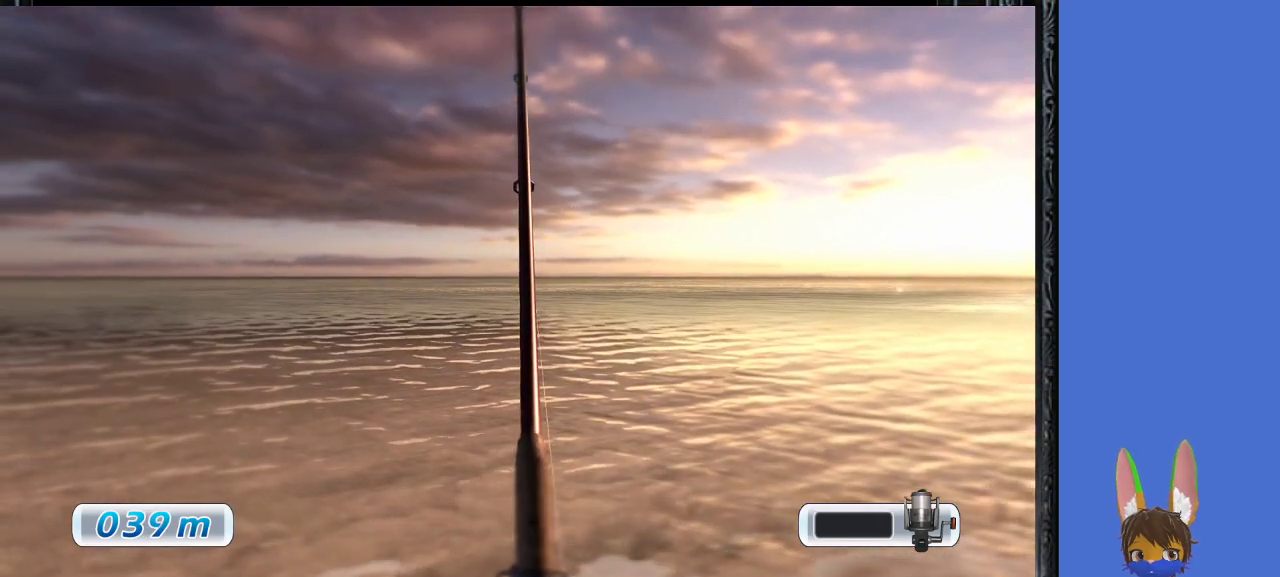
{"buttons": [], "left_stick": "down", "right_stick": "center", "events": [[333, "left_stick", "down"]]}
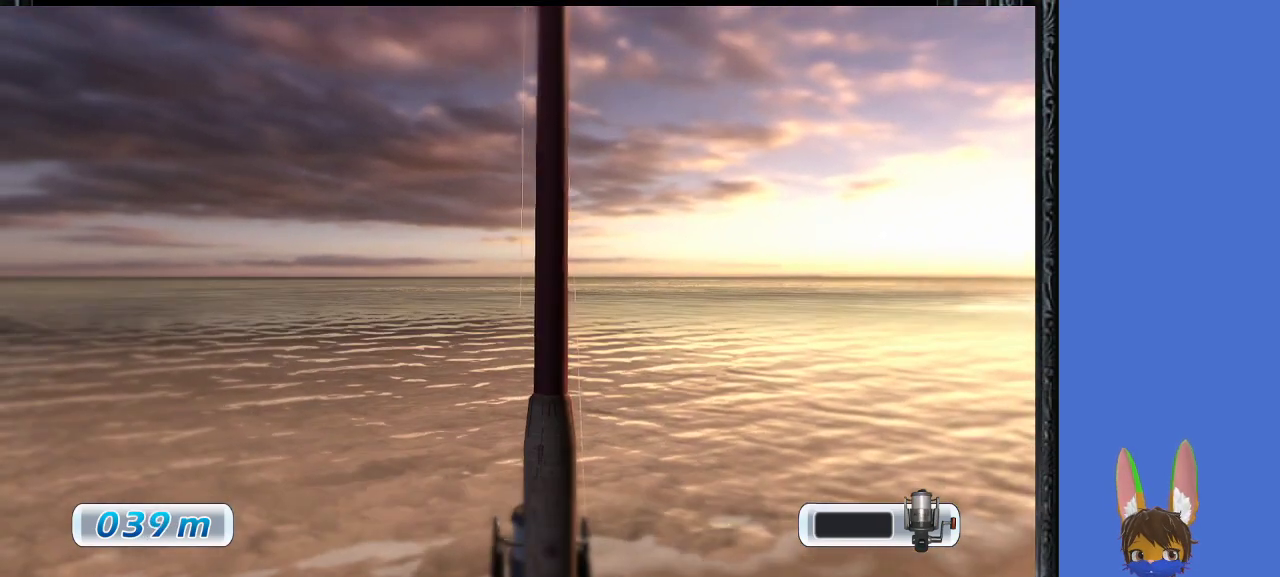
{"buttons": [], "left_stick": "center", "right_stick": "center", "events": [[300, "left_stick", "center"]]}
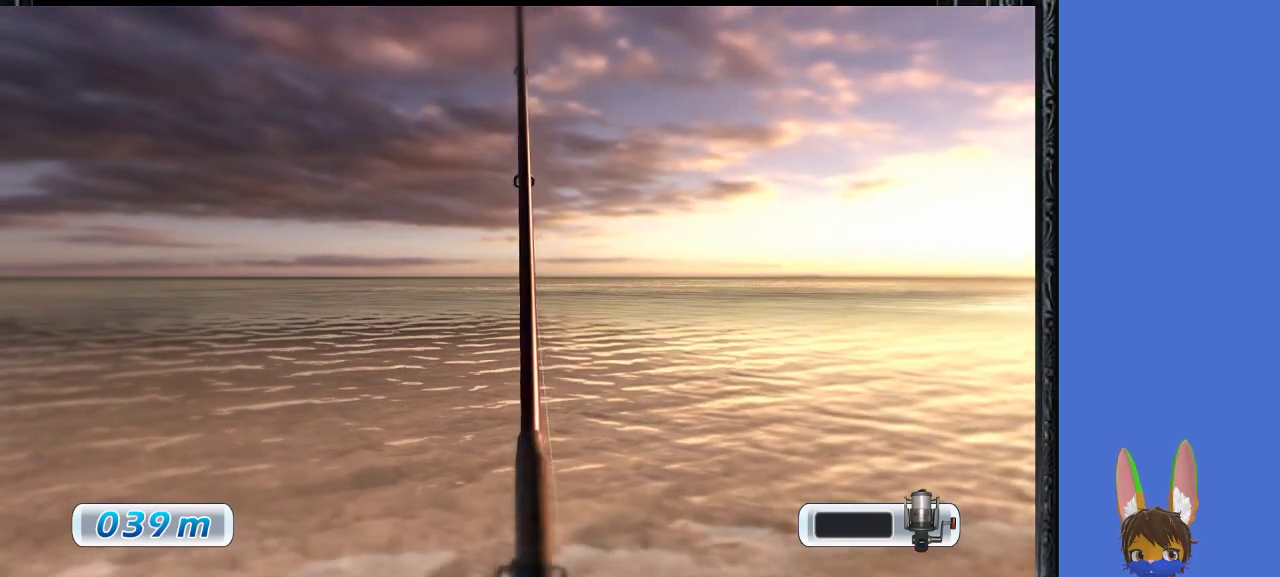
{"buttons": [], "left_stick": "up", "right_stick": "center", "events": [[233, "left_stick", "up"]]}
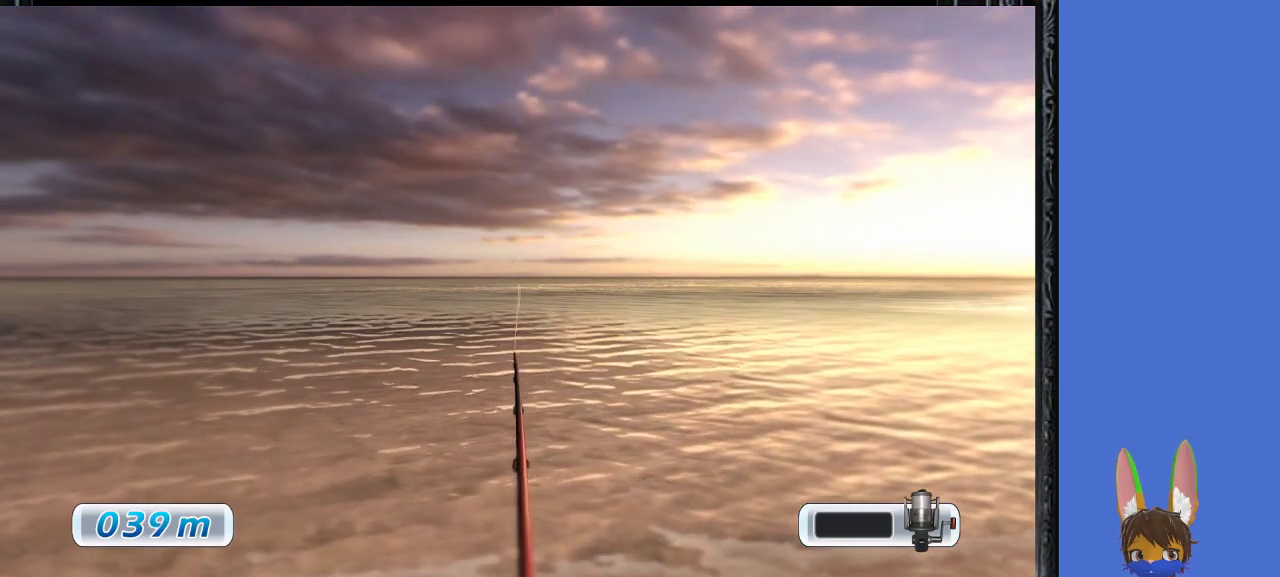
{"buttons": [], "left_stick": "up", "right_stick": "center", "events": []}
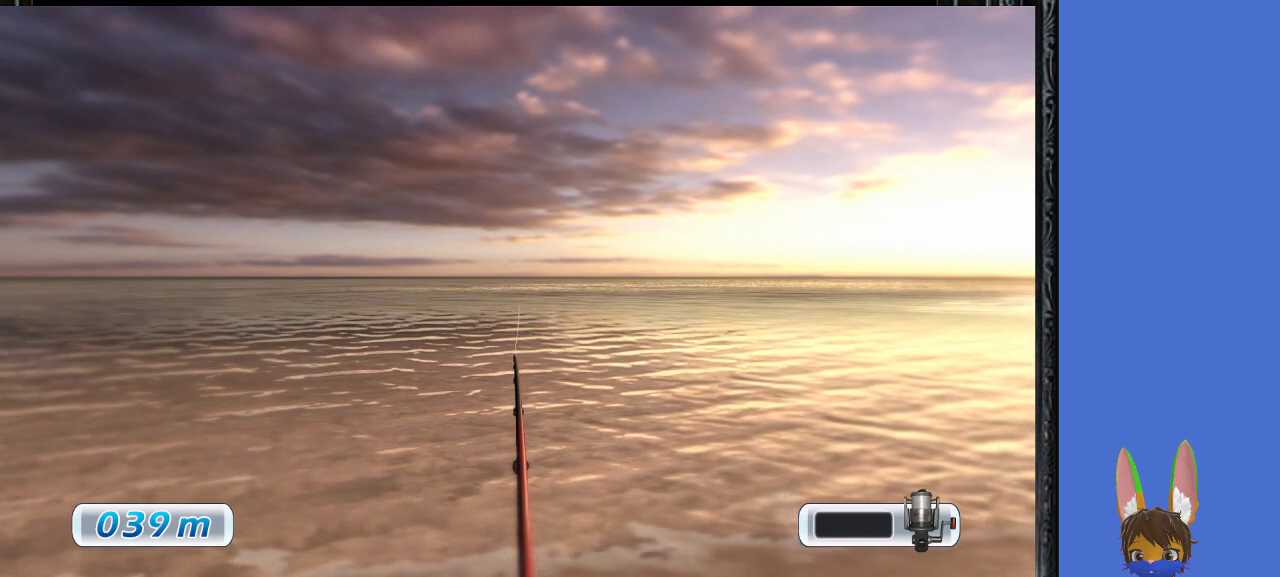
{"buttons": [], "left_stick": "up", "right_stick": "center", "events": []}
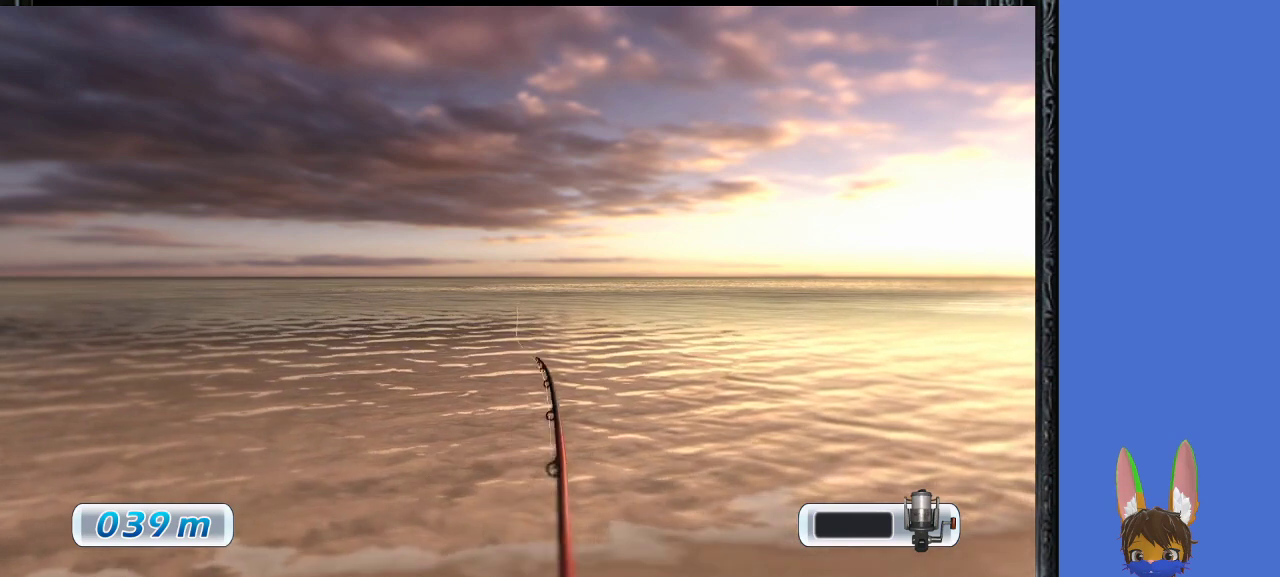
{"buttons": [], "left_stick": "up", "right_stick": "center", "events": []}
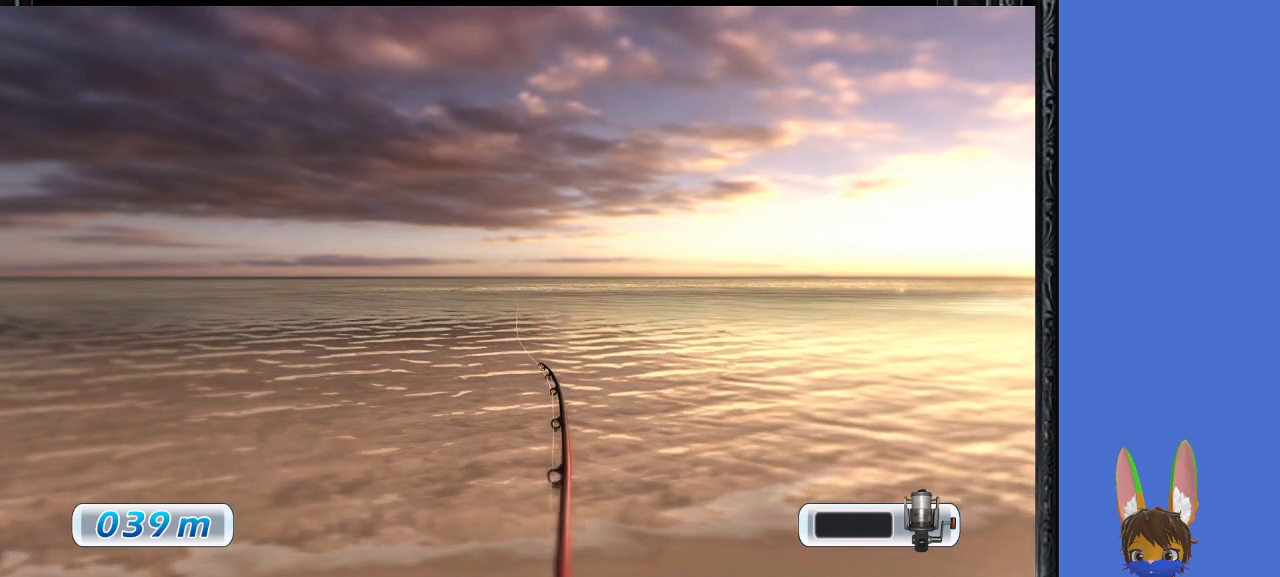
{"buttons": [], "left_stick": "up", "right_stick": "center", "events": []}
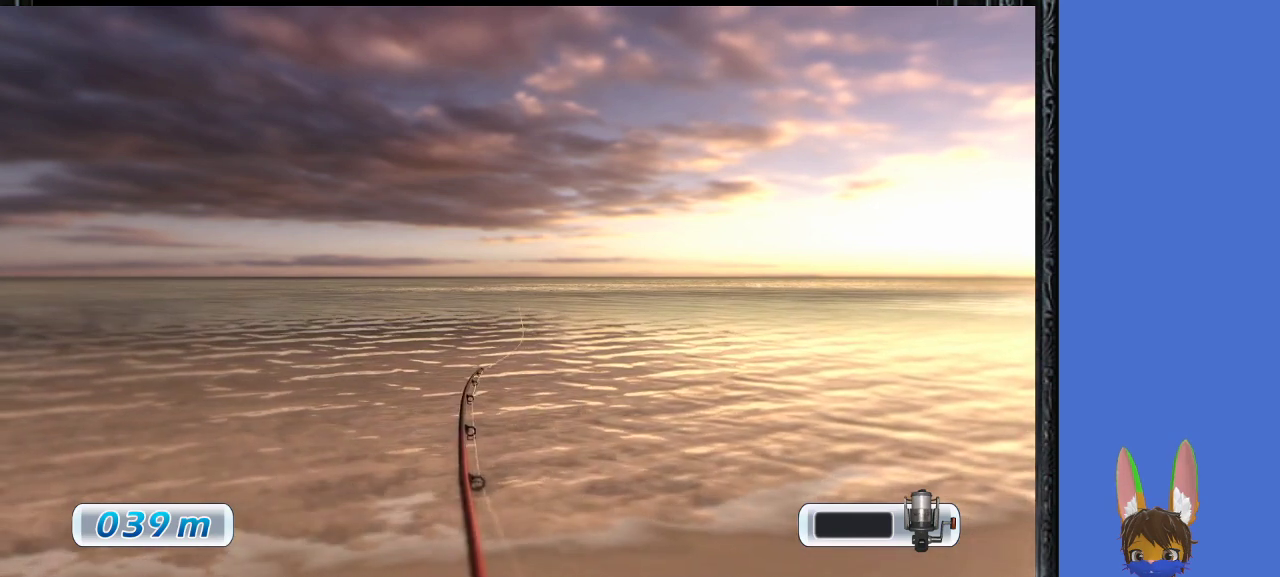
{"buttons": [], "left_stick": "center", "right_stick": "center", "events": [[167, "left_stick", "center"]]}
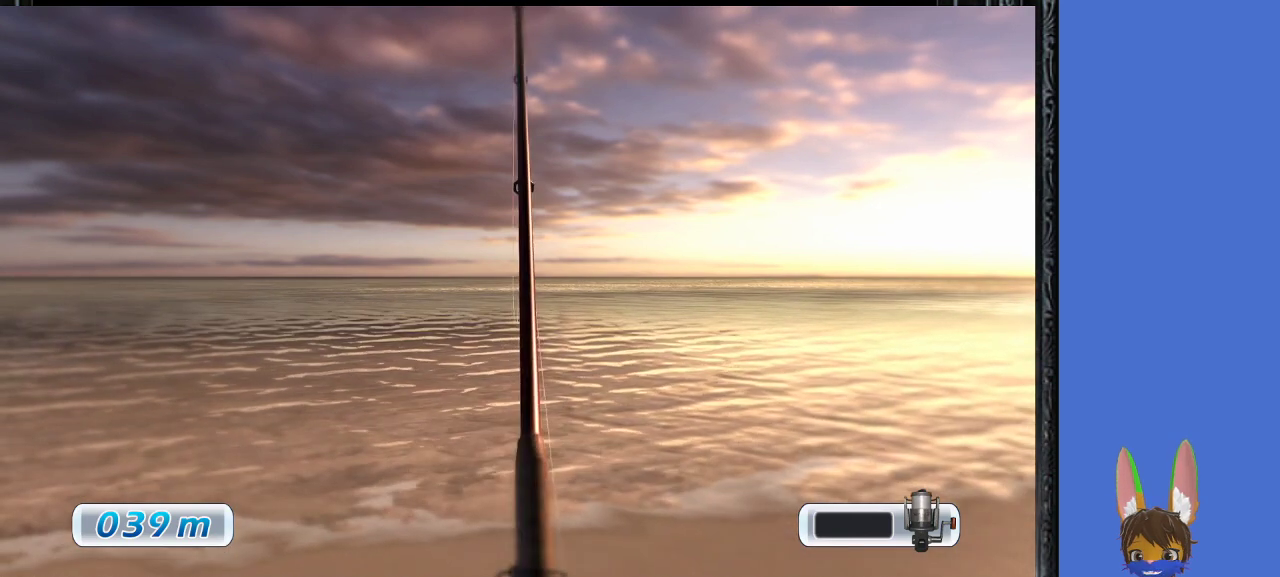
{"buttons": [], "left_stick": "center", "right_stick": "center", "events": [[133, "left_stick", "up"], [500, "left_stick", "center"]]}
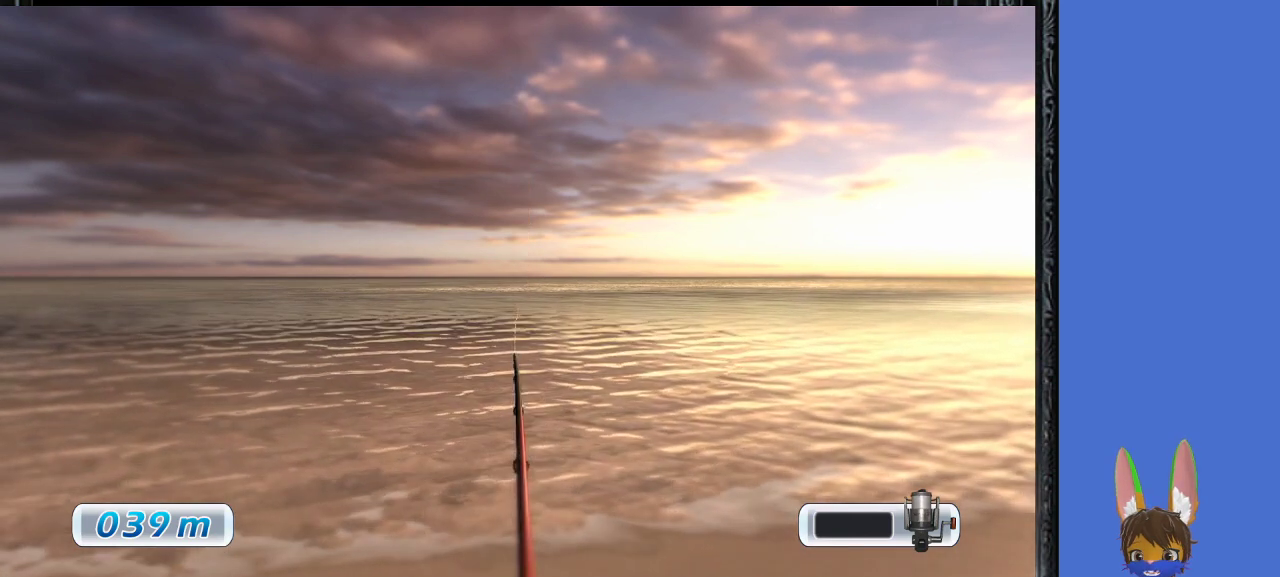
{"buttons": [], "left_stick": "center", "right_stick": "center", "events": []}
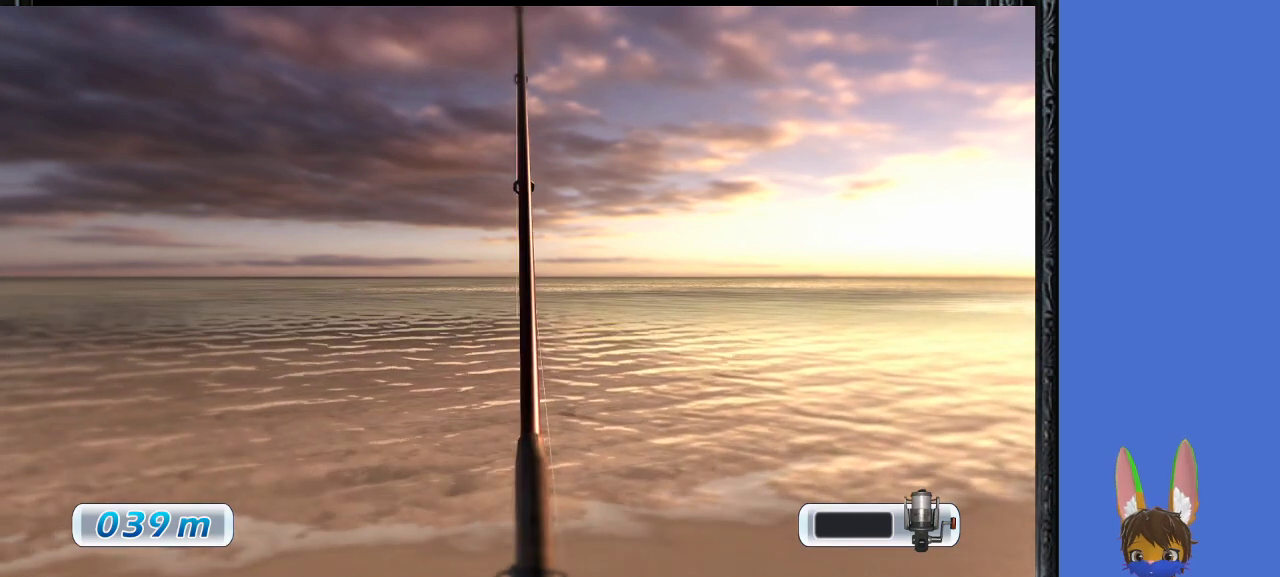
{"buttons": [], "left_stick": "center", "right_stick": "center", "events": []}
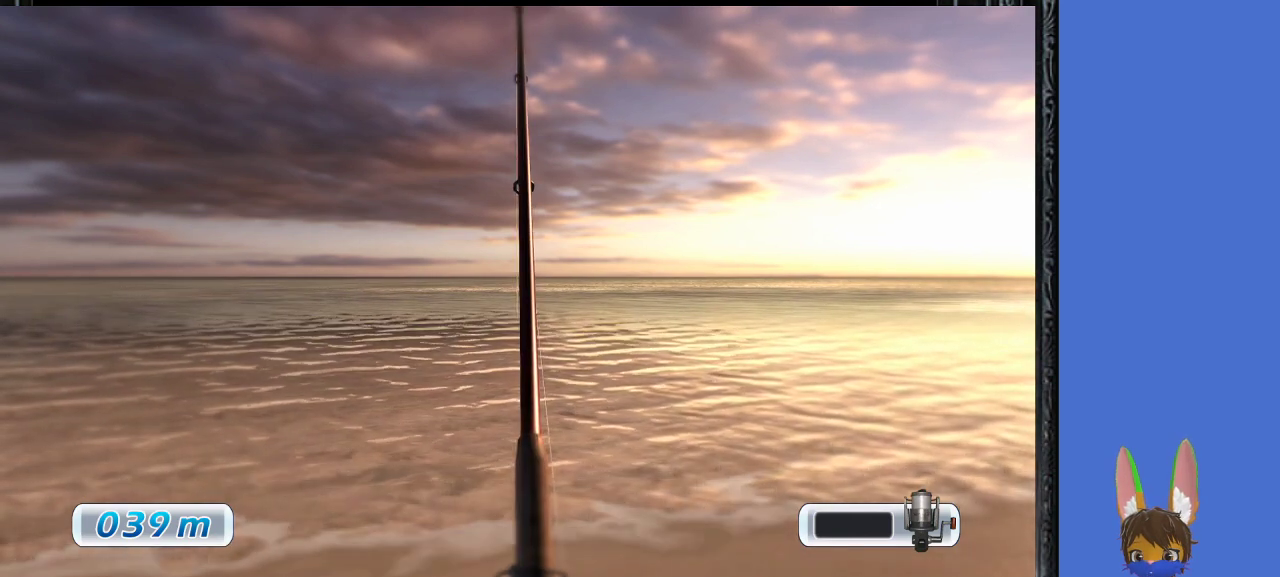
{"buttons": [], "left_stick": "center", "right_stick": "center", "events": []}
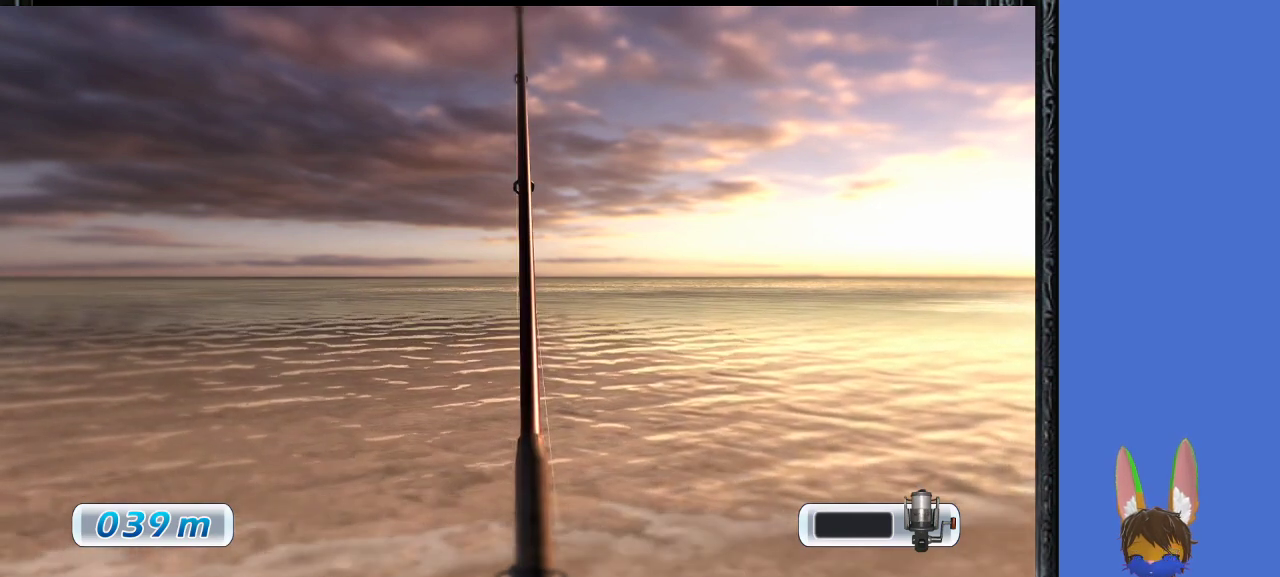
{"buttons": [], "left_stick": "center", "right_stick": "center", "events": []}
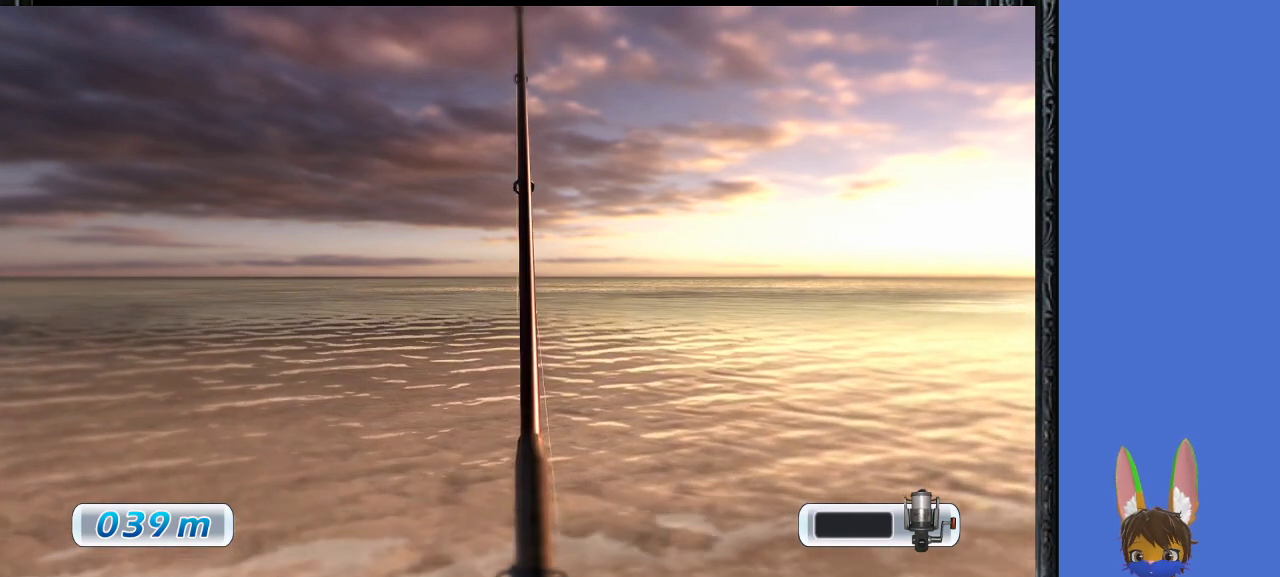
{"buttons": [], "left_stick": "right", "right_stick": "center", "events": [[267, "left_stick", "right"]]}
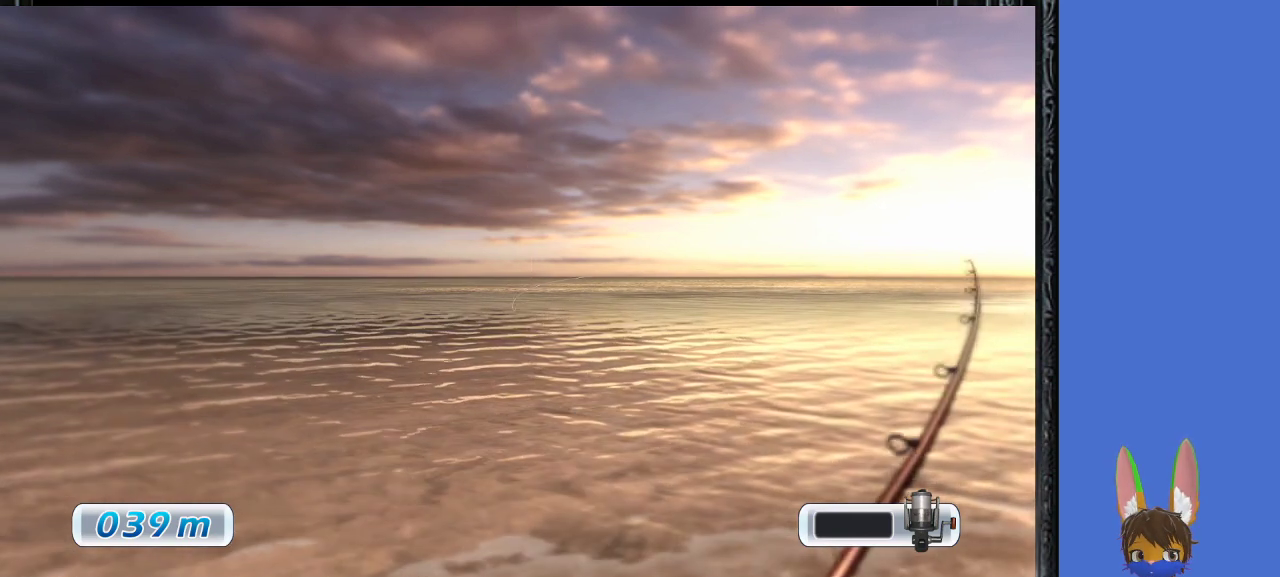
{"buttons": [], "left_stick": "center", "right_stick": "center", "events": [[200, "left_stick", "center"]]}
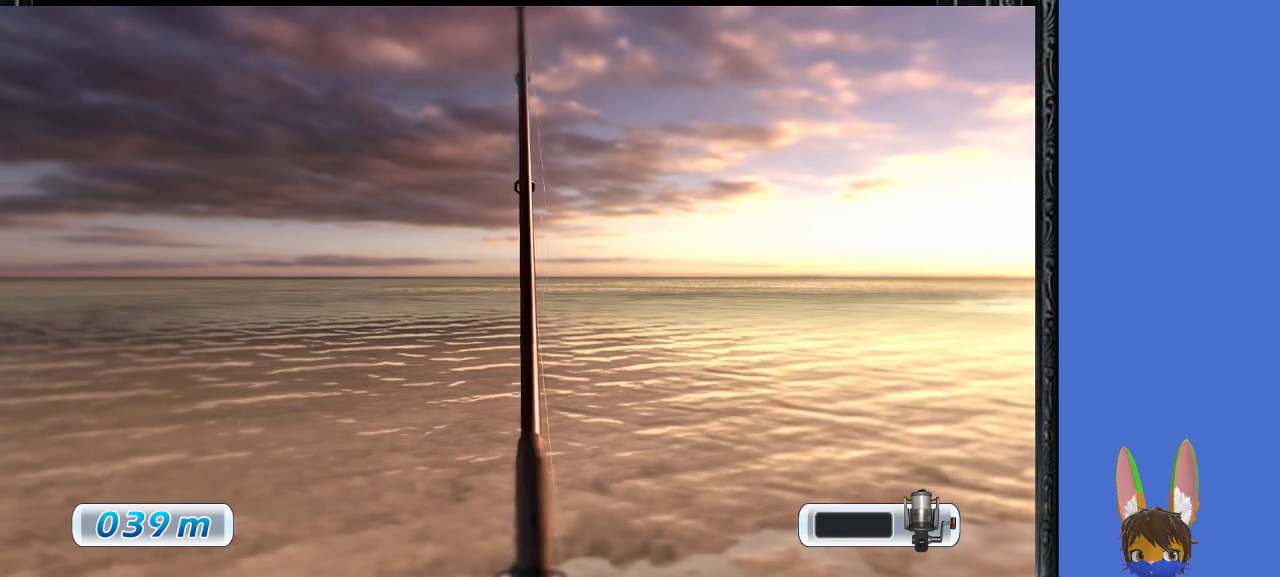
{"buttons": [], "left_stick": "center", "right_stick": "center", "events": [[167, "left_stick", "left"], [500, "left_stick", "center"]]}
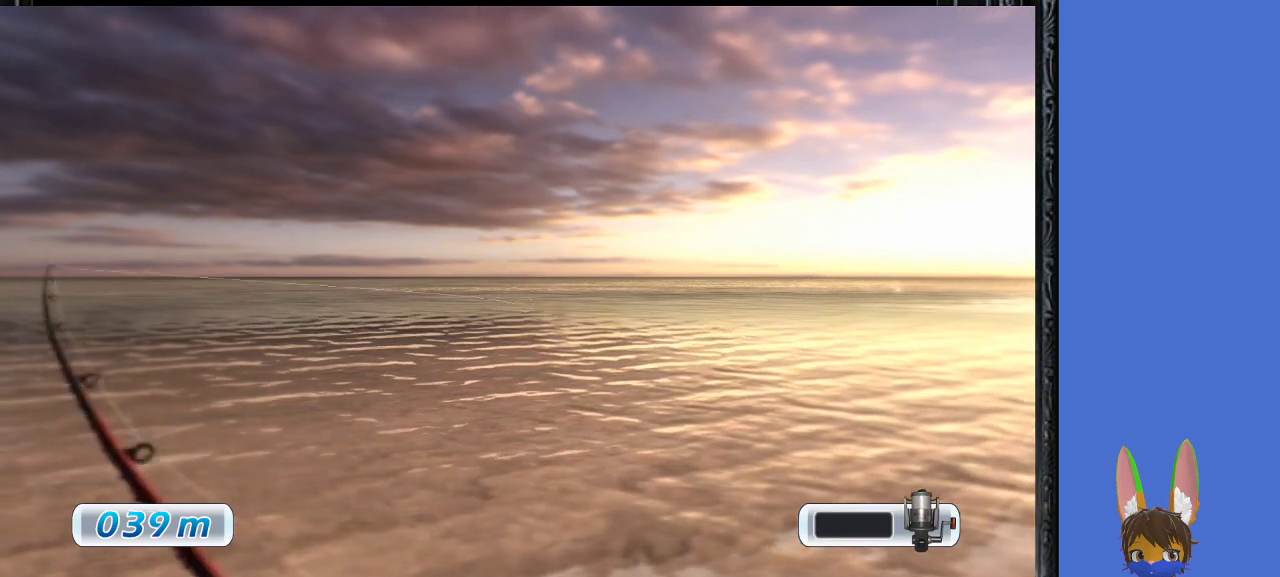
{"buttons": [], "left_stick": "right", "right_stick": "center", "events": [[500, "left_stick", "right"]]}
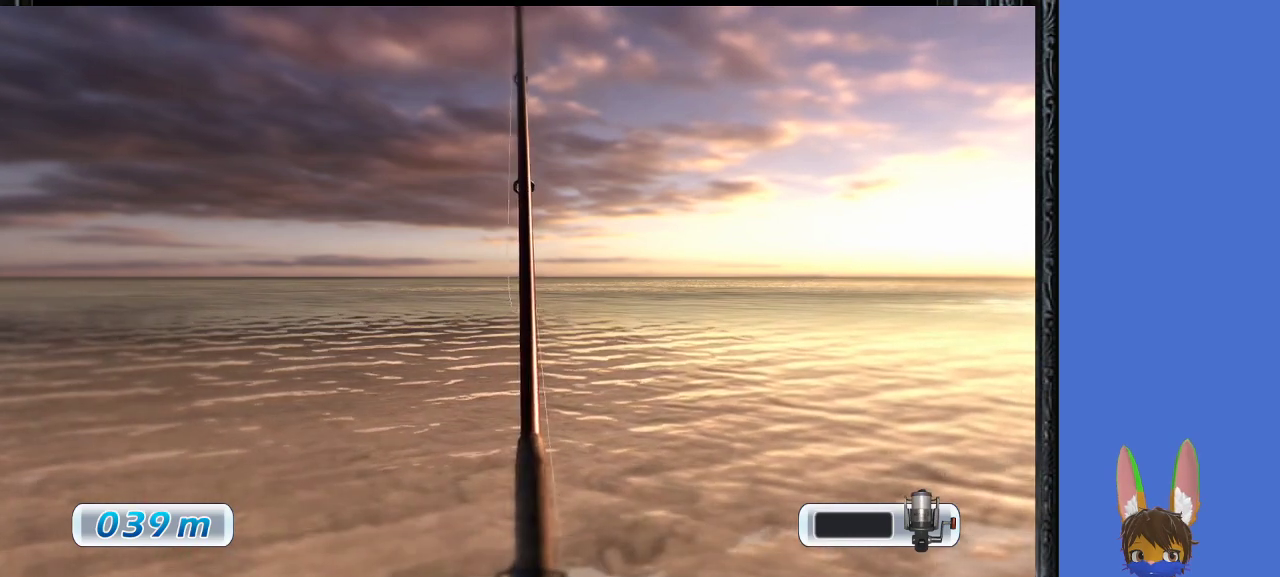
{"buttons": [], "left_stick": "center", "right_stick": "center", "events": [[267, "left_stick", "left"], [500, "left_stick", "center"]]}
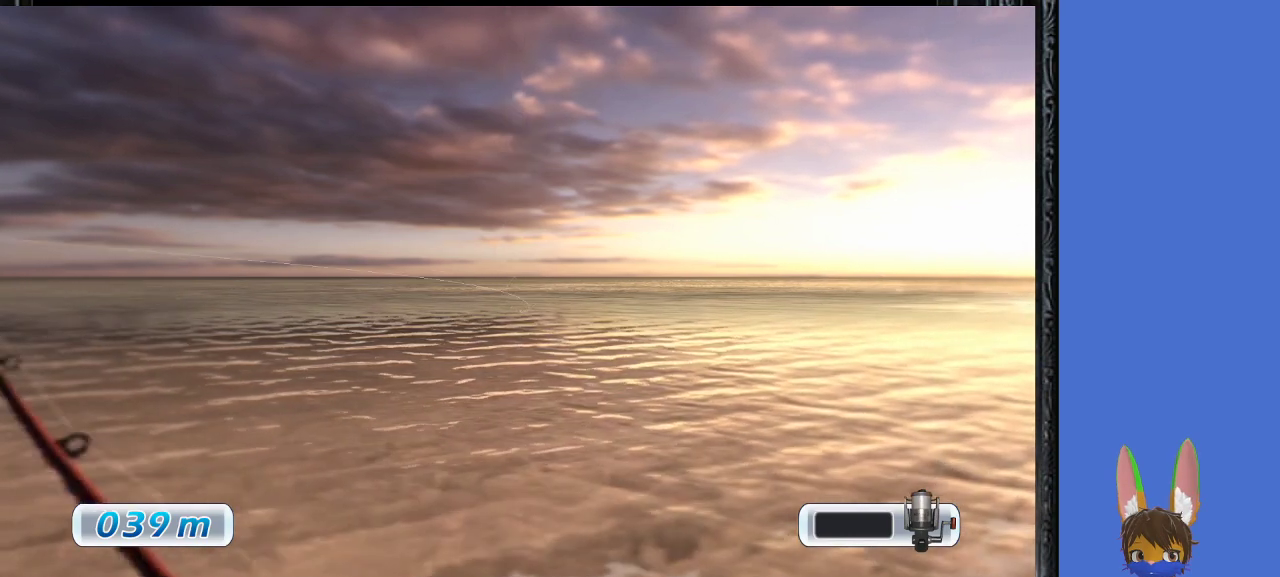
{"buttons": [], "left_stick": "right", "right_stick": "center", "events": [[33, "left_stick", "right"], [300, "left_stick", "left"], [500, "left_stick", "right"]]}
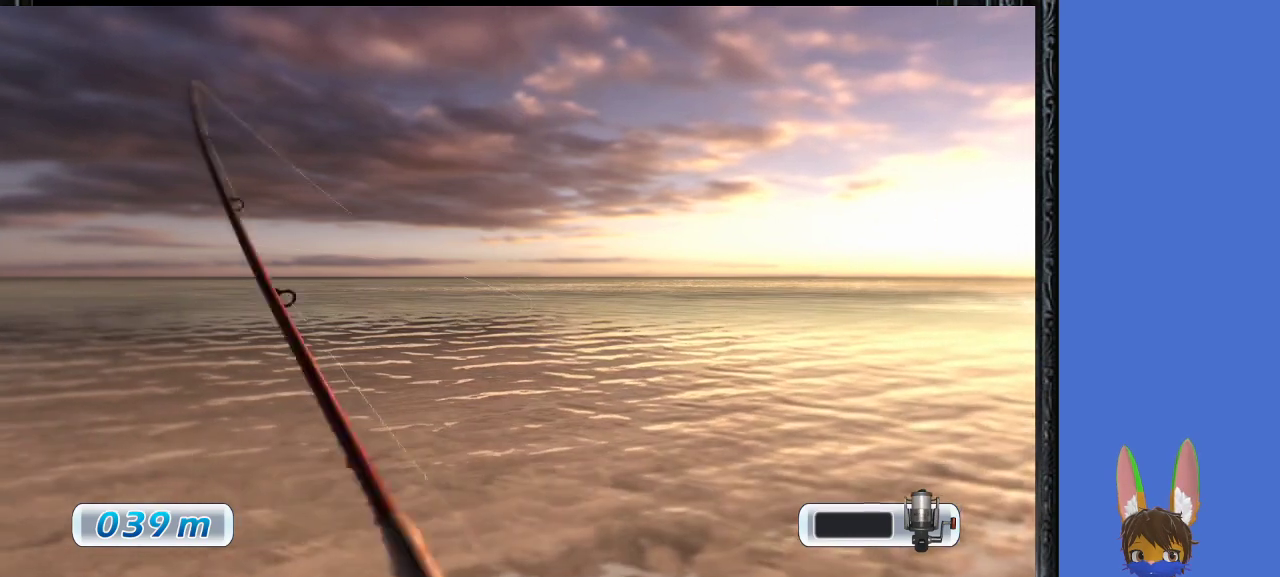
{"buttons": [], "left_stick": "right", "right_stick": "center", "events": [[200, "left_stick", "left"], [400, "left_stick", "right"]]}
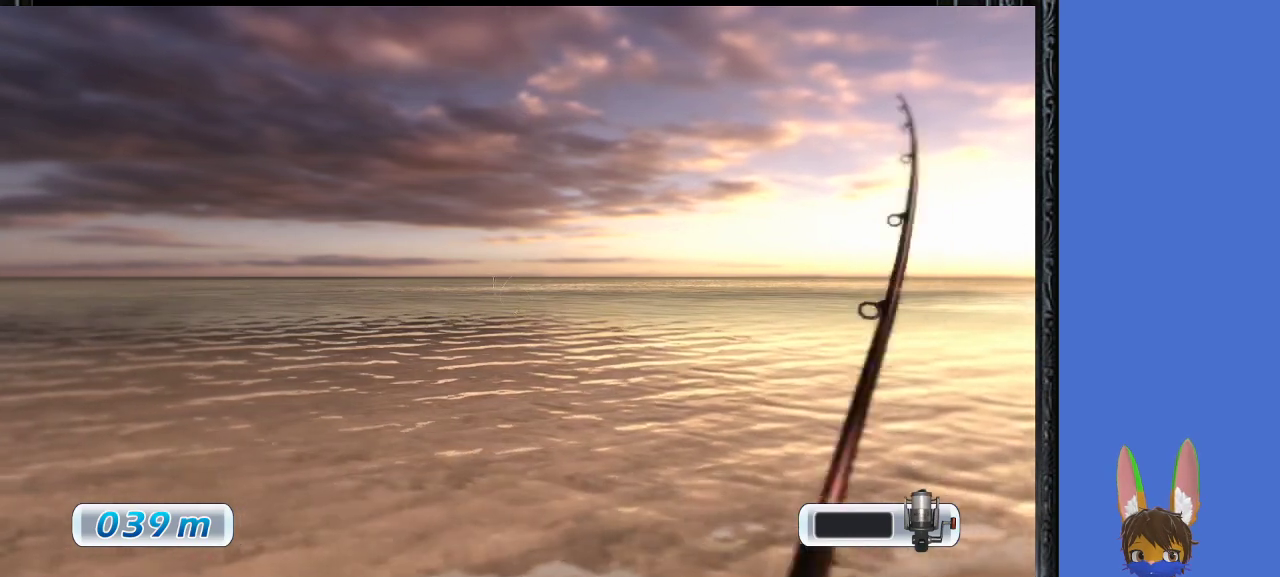
{"buttons": [], "left_stick": "left", "right_stick": "center", "events": [[100, "left_stick", "left"], [267, "left_stick", "right"], [433, "left_stick", "left"]]}
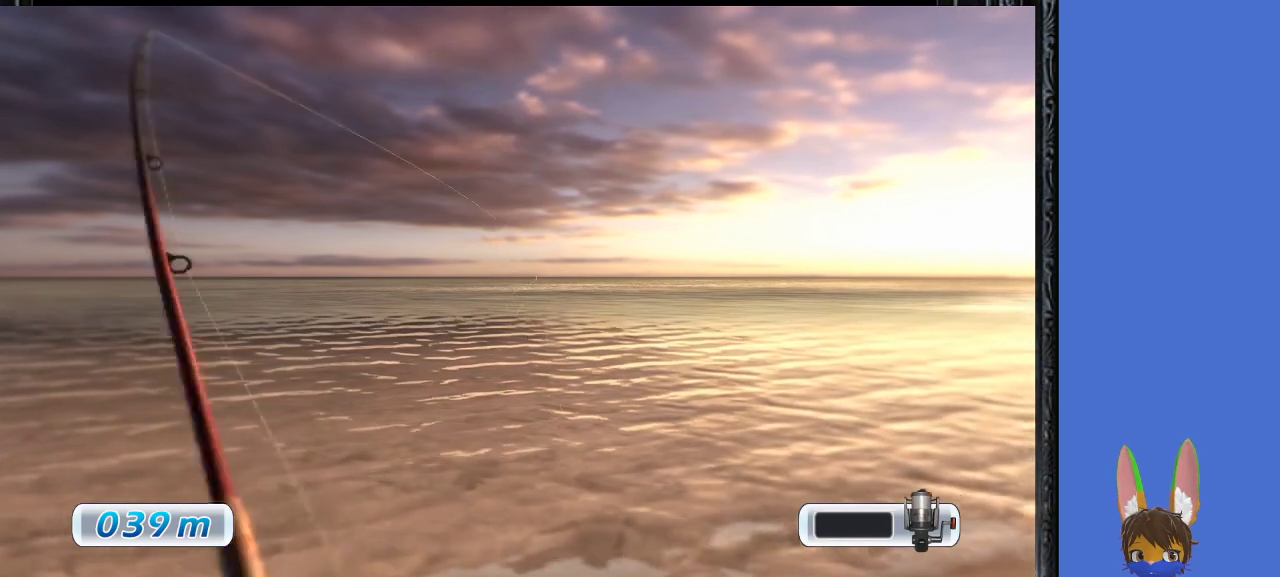
{"buttons": [], "left_stick": "left", "right_stick": "center", "events": [[67, "left_stick", "right"], [200, "left_stick", "left"], [333, "left_stick", "right"], [500, "left_stick", "left"]]}
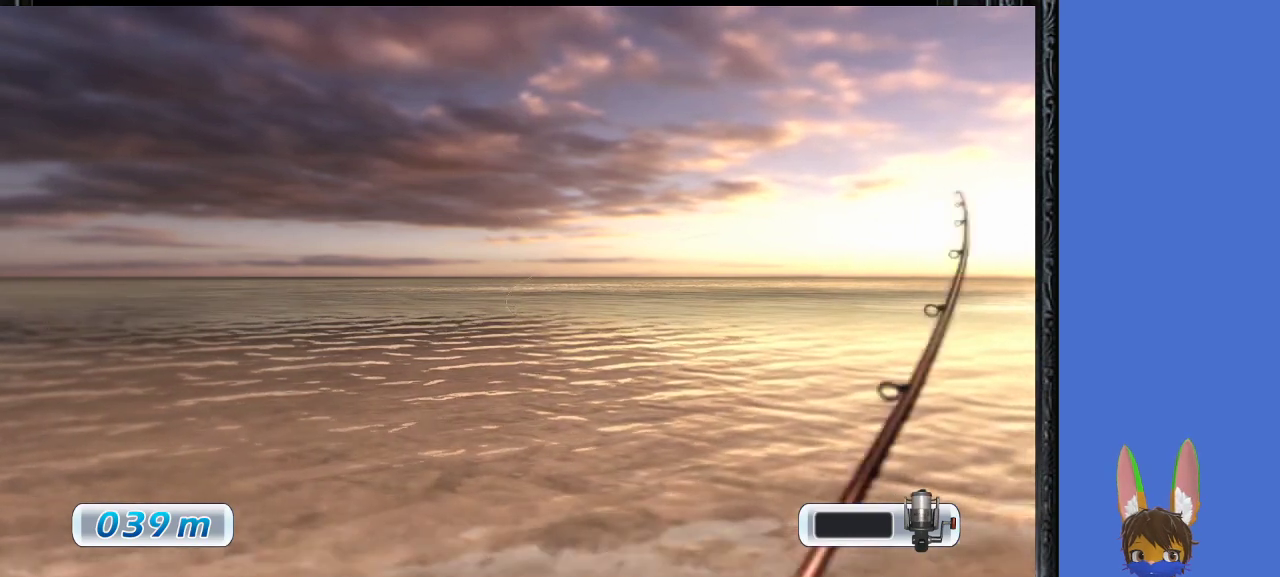
{"buttons": [], "left_stick": "up", "right_stick": "center", "events": [[167, "left_stick", "right"], [300, "left_stick", "left"], [400, "left_stick", "up"]]}
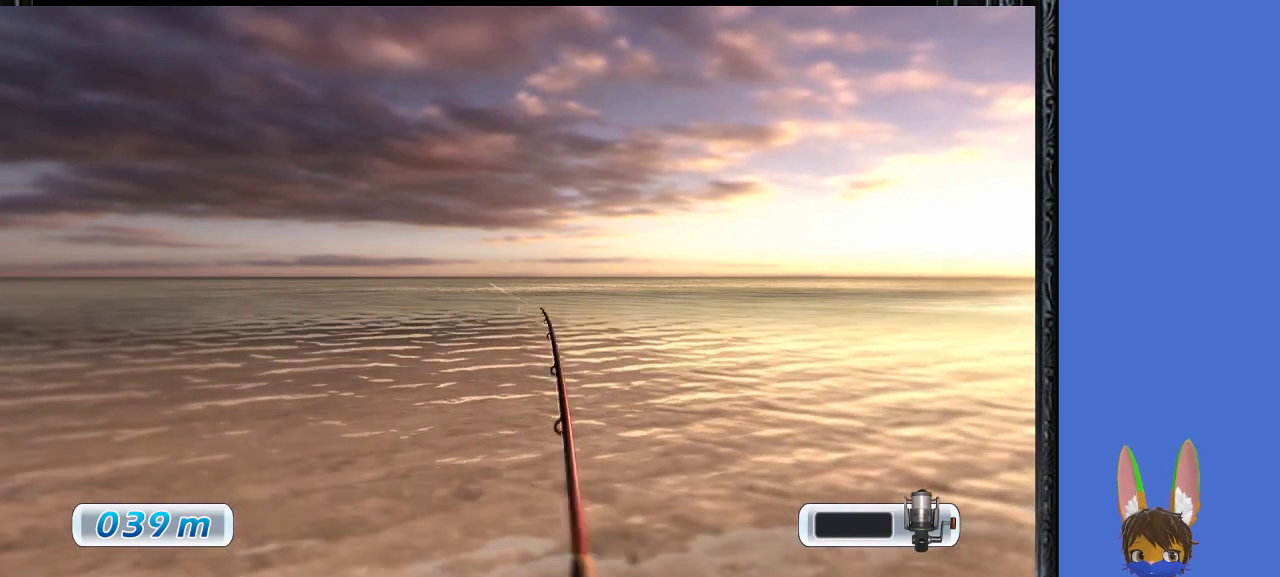
{"buttons": [], "left_stick": "down-right", "right_stick": "center", "events": [[33, "left_stick", "down"], [233, "left_stick", "right"], [300, "left_stick", "up"], [367, "left_stick", "down-left"], [467, "left_stick", "down-right"]]}